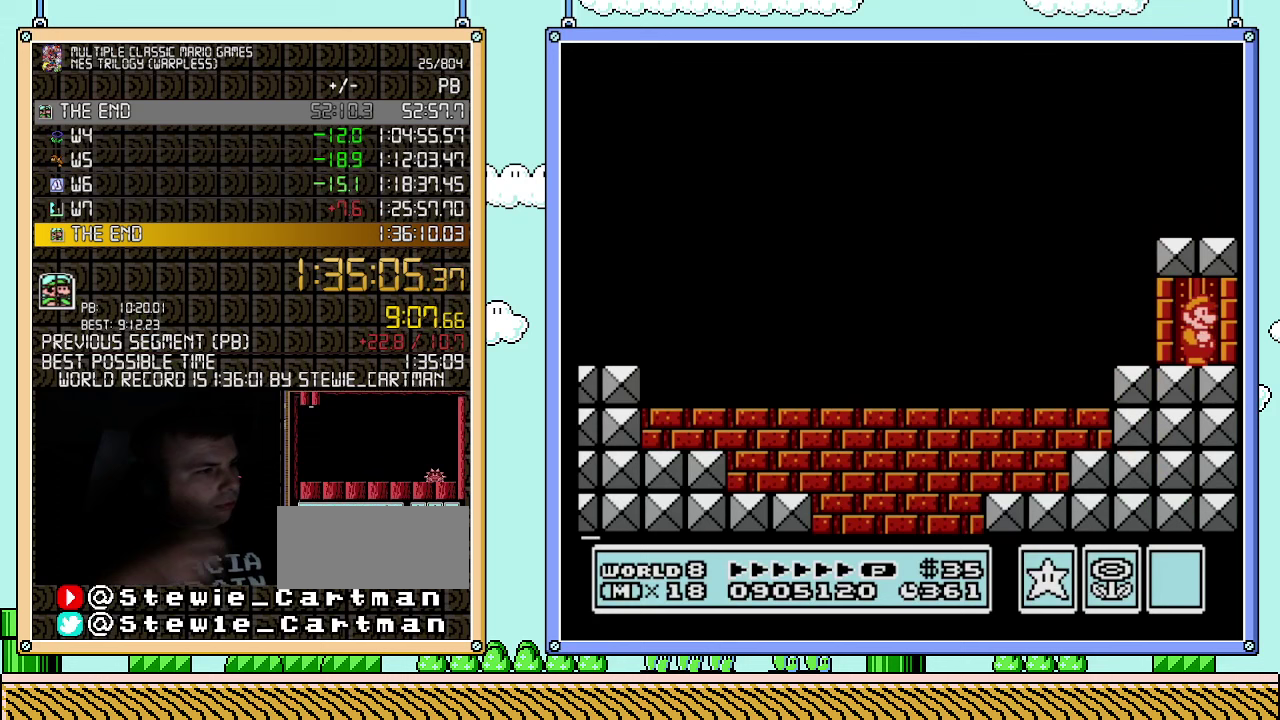
Gameplay with a controller (Nintendo layout); each line is a JSON object with the inputs held at the frame after it. "events" lists button and stick changes between this image and that frame as [ms after this image, input, new state], when the widget could be followed in between. Not read: L3 R3.
{"buttons": ["DPAD_UP"], "events": []}
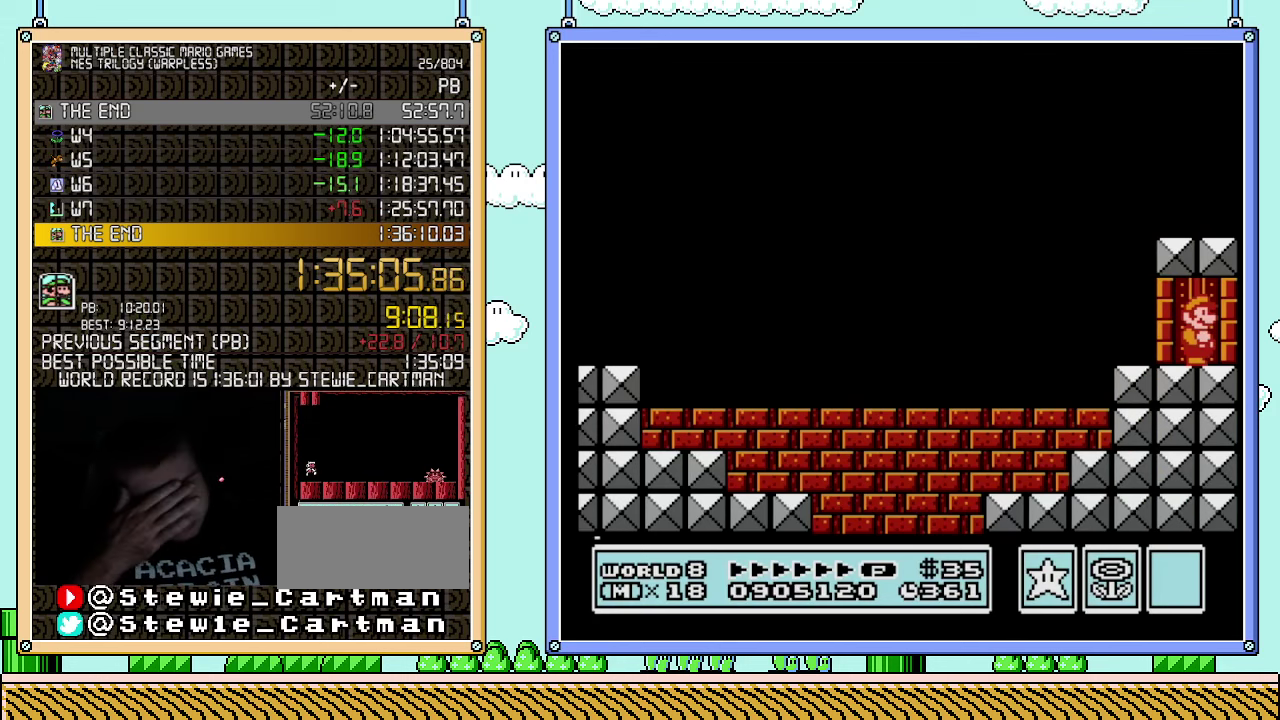
{"buttons": ["DPAD_UP"], "events": []}
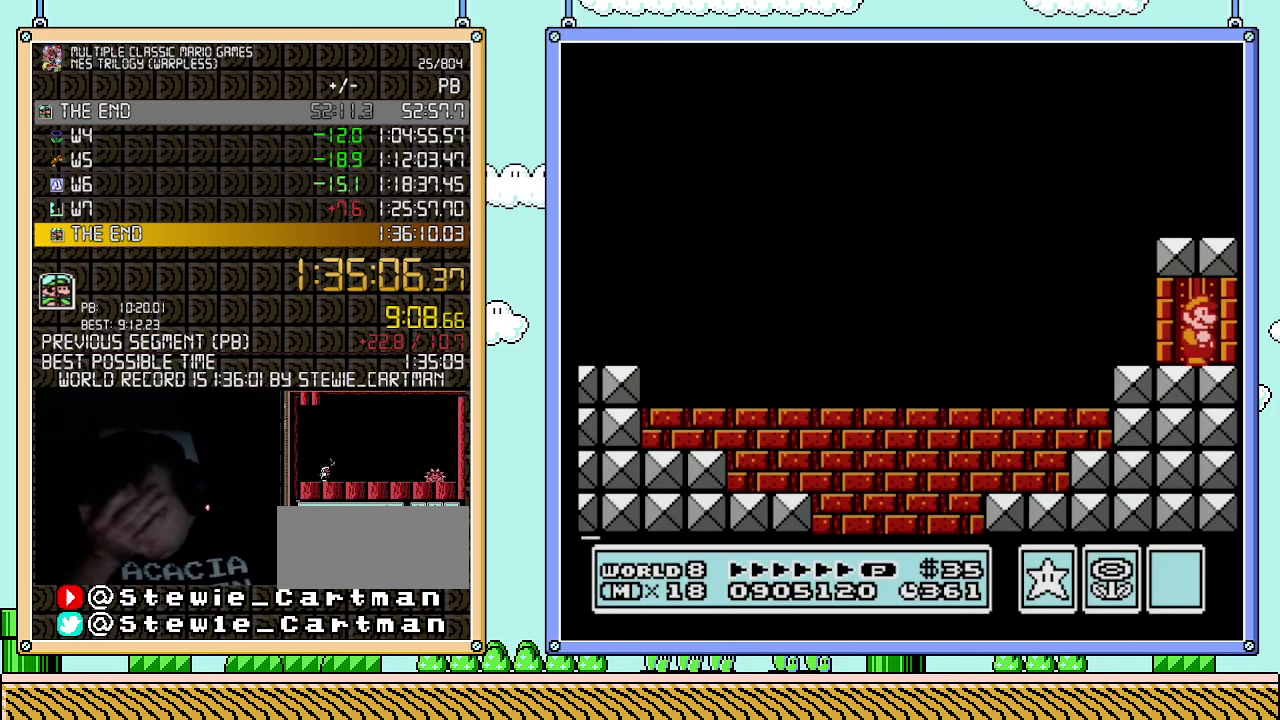
{"buttons": ["DPAD_UP"], "events": []}
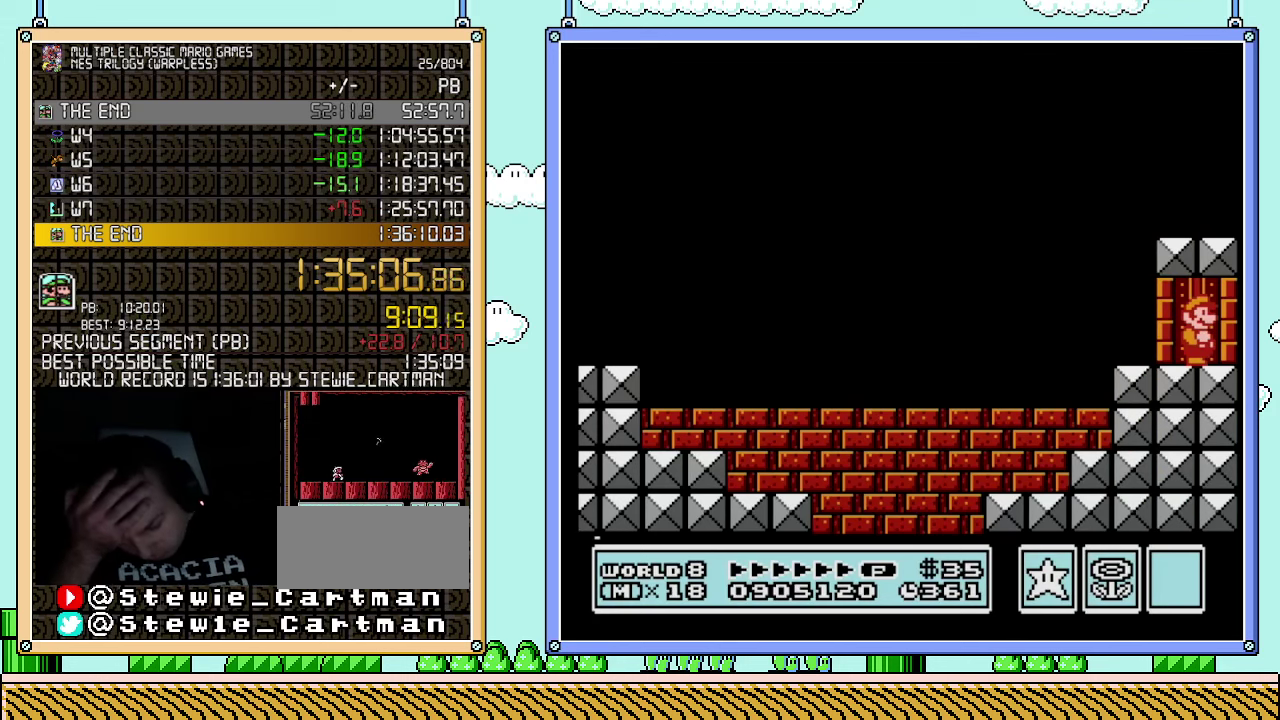
{"buttons": ["DPAD_UP"], "events": []}
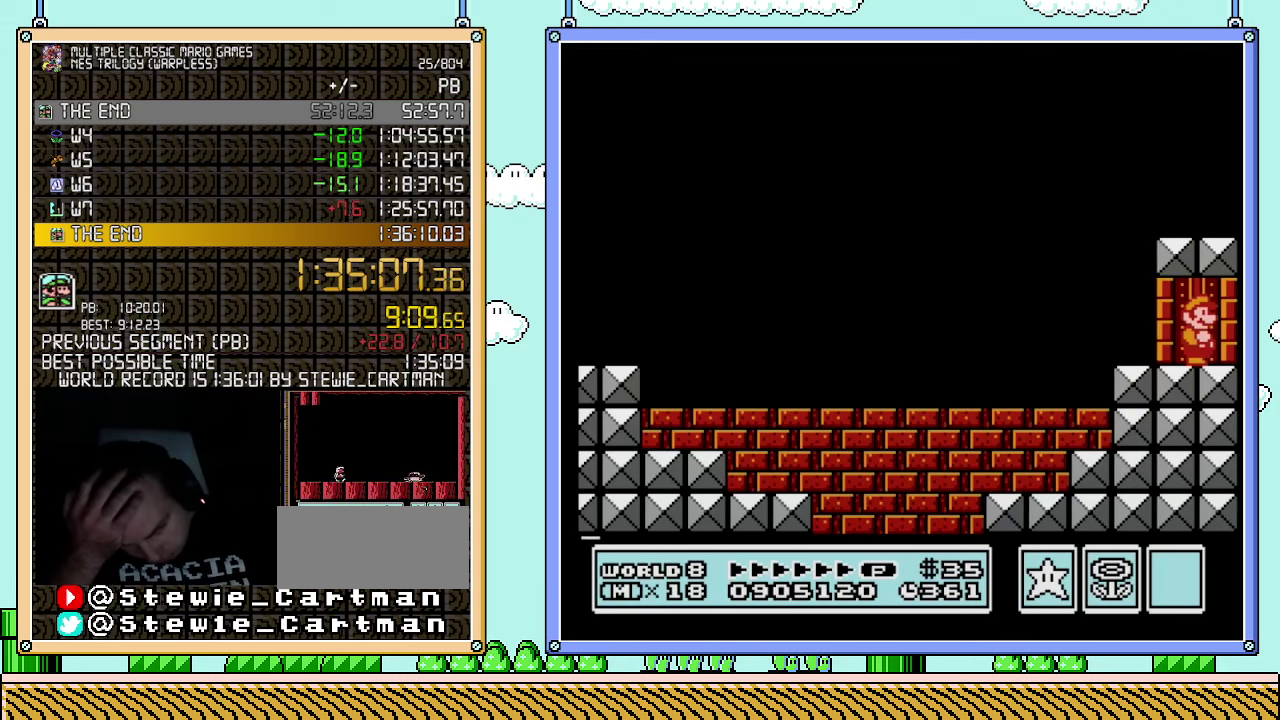
{"buttons": ["DPAD_UP"], "events": []}
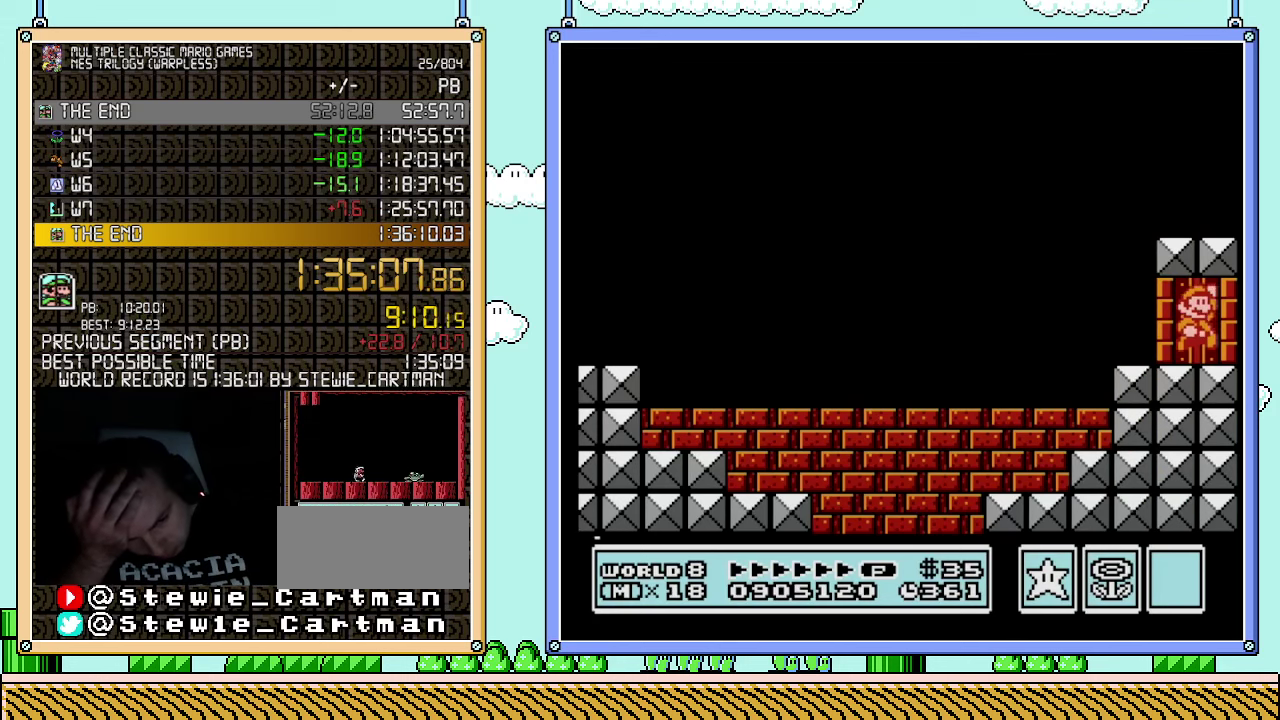
{"buttons": ["DPAD_UP"], "events": []}
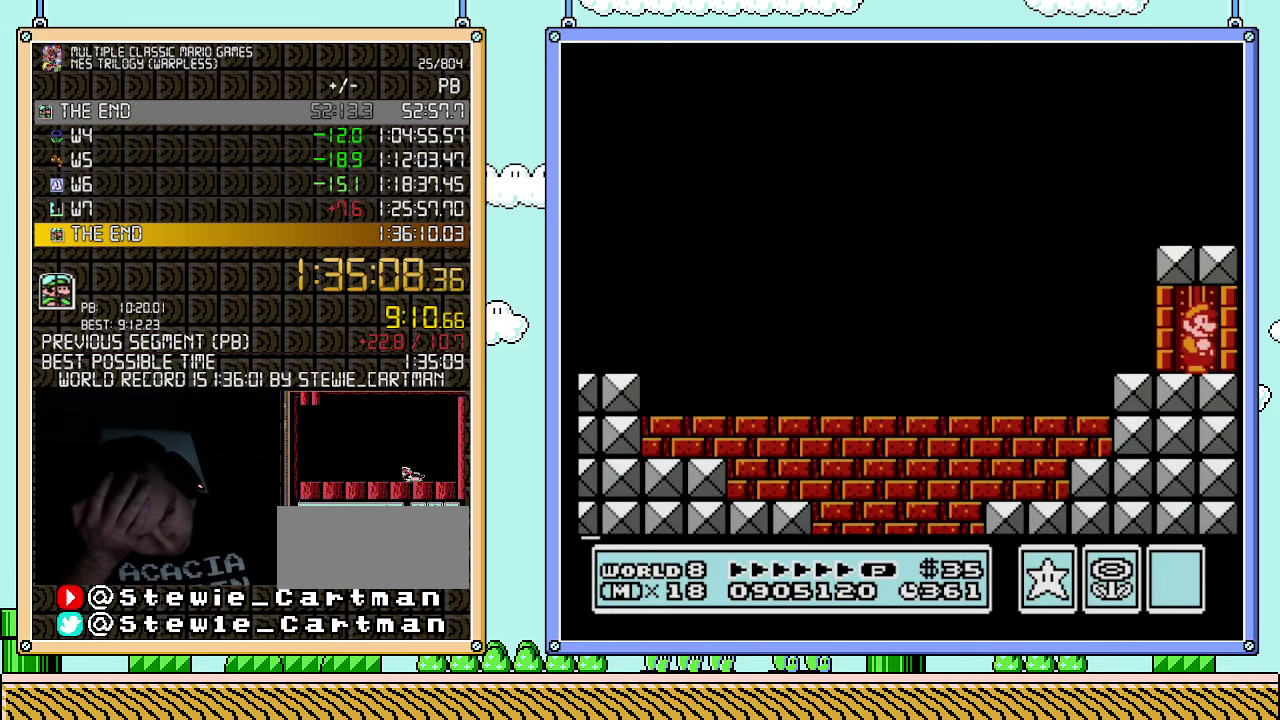
{"buttons": ["DPAD_UP"], "events": []}
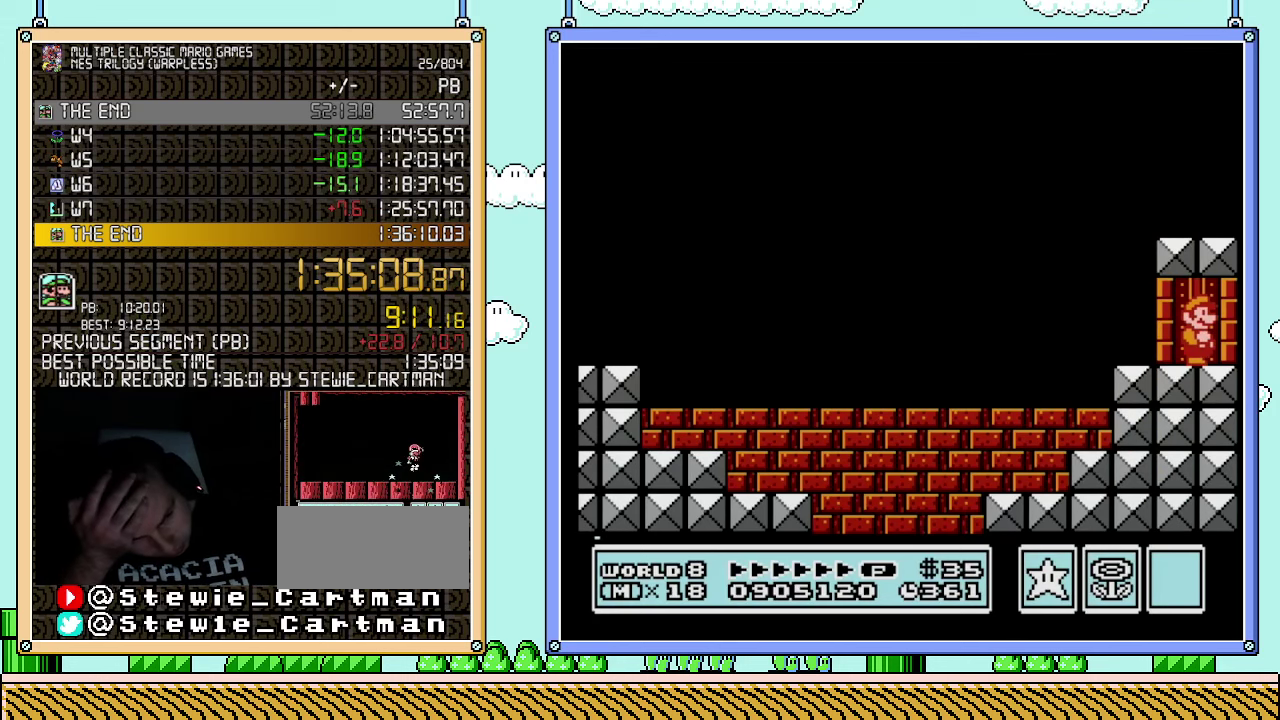
{"buttons": ["DPAD_UP"], "events": []}
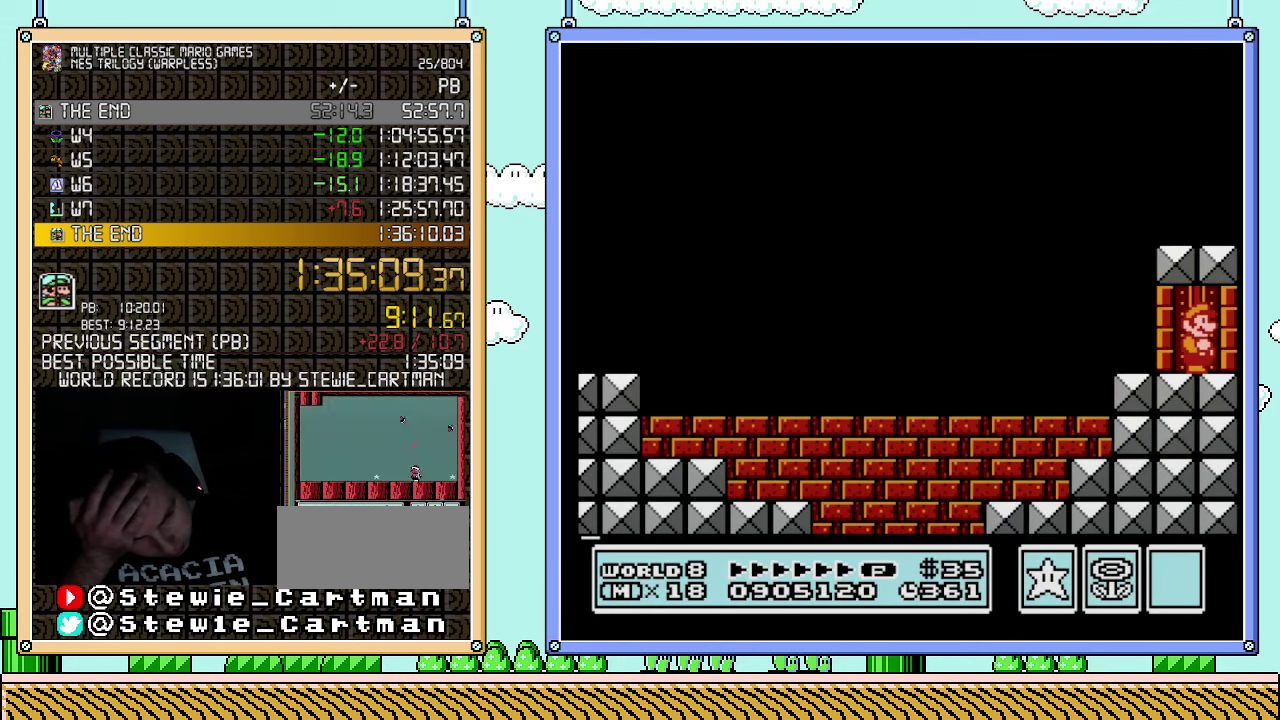
{"buttons": ["DPAD_UP"], "events": []}
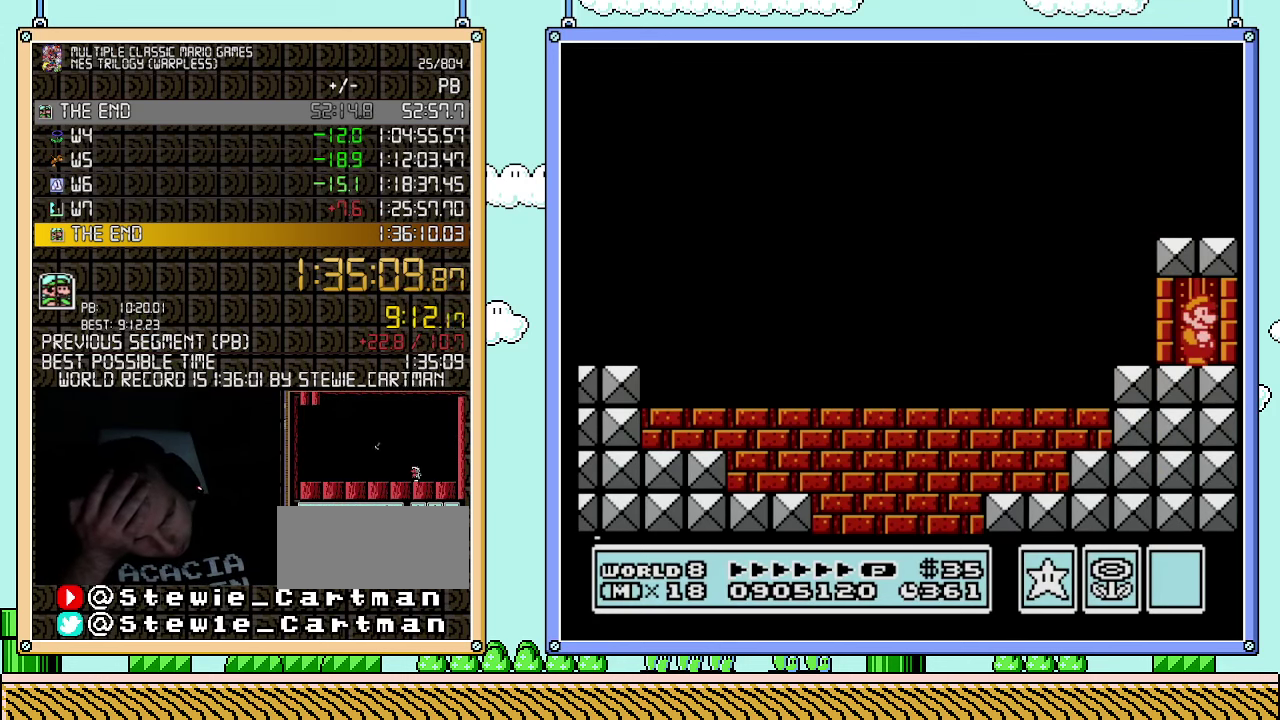
{"buttons": ["DPAD_UP"], "events": []}
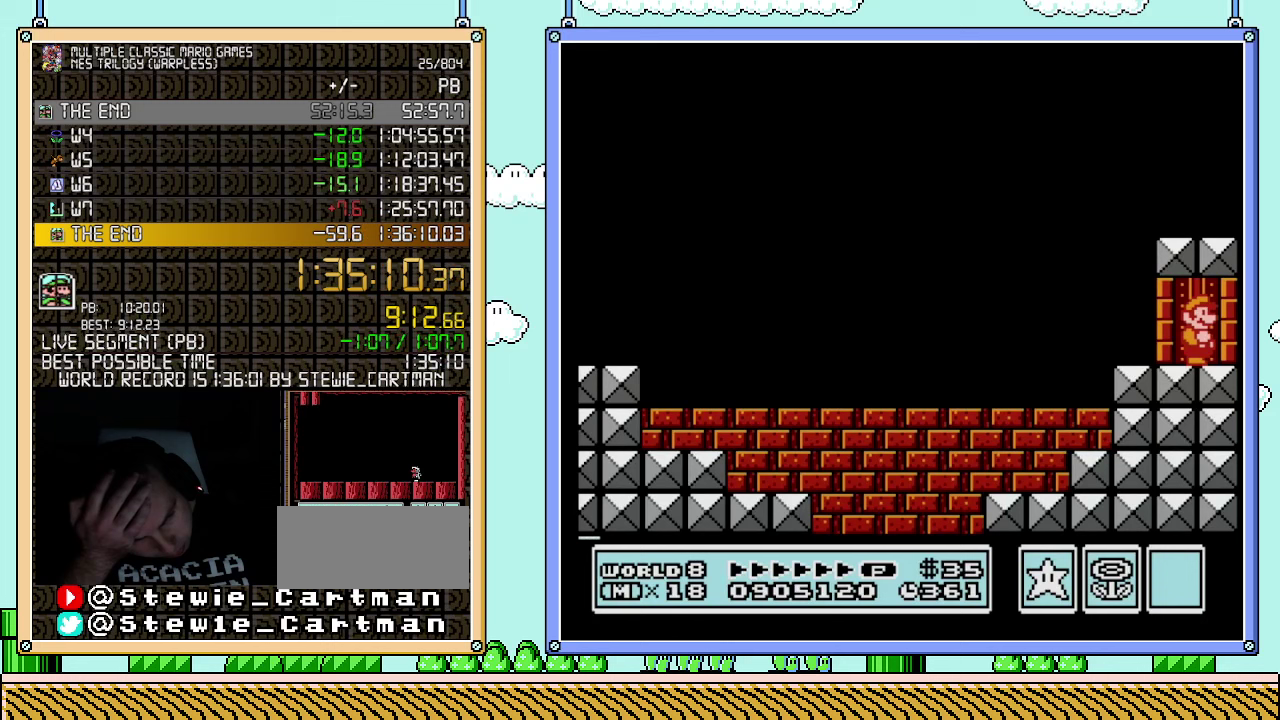
{"buttons": ["DPAD_UP"], "events": []}
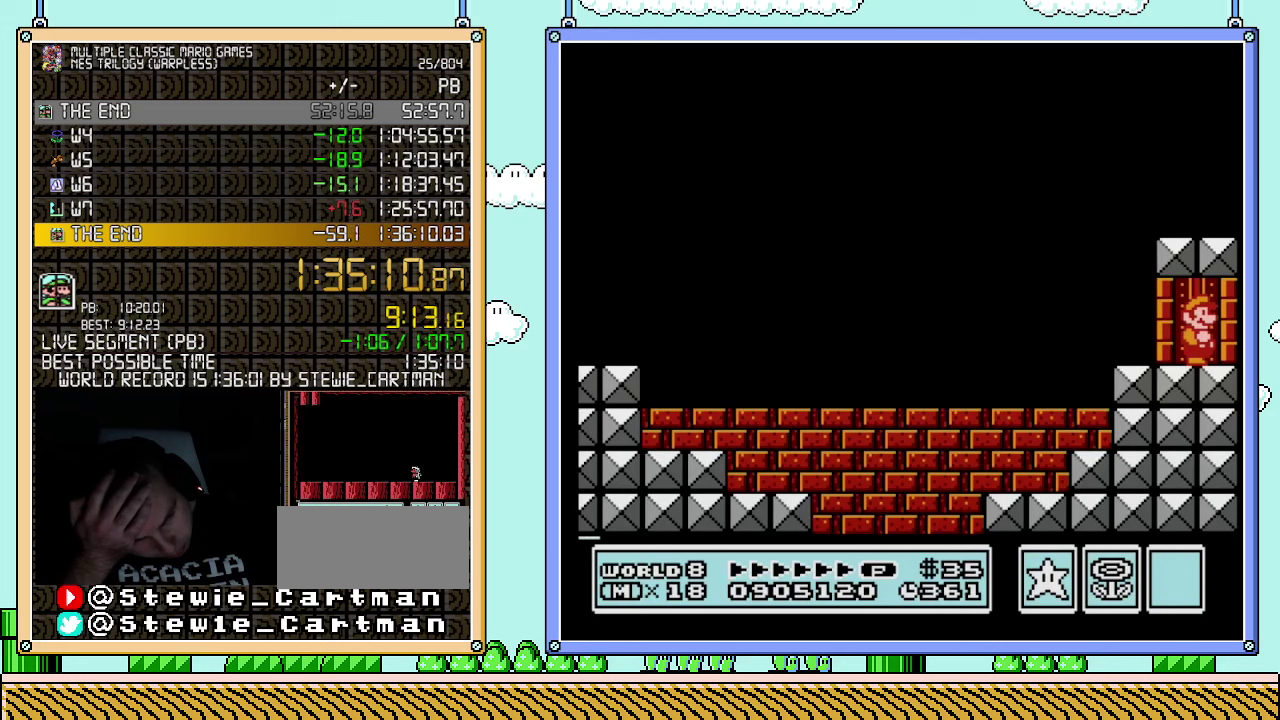
{"buttons": ["DPAD_UP"], "events": []}
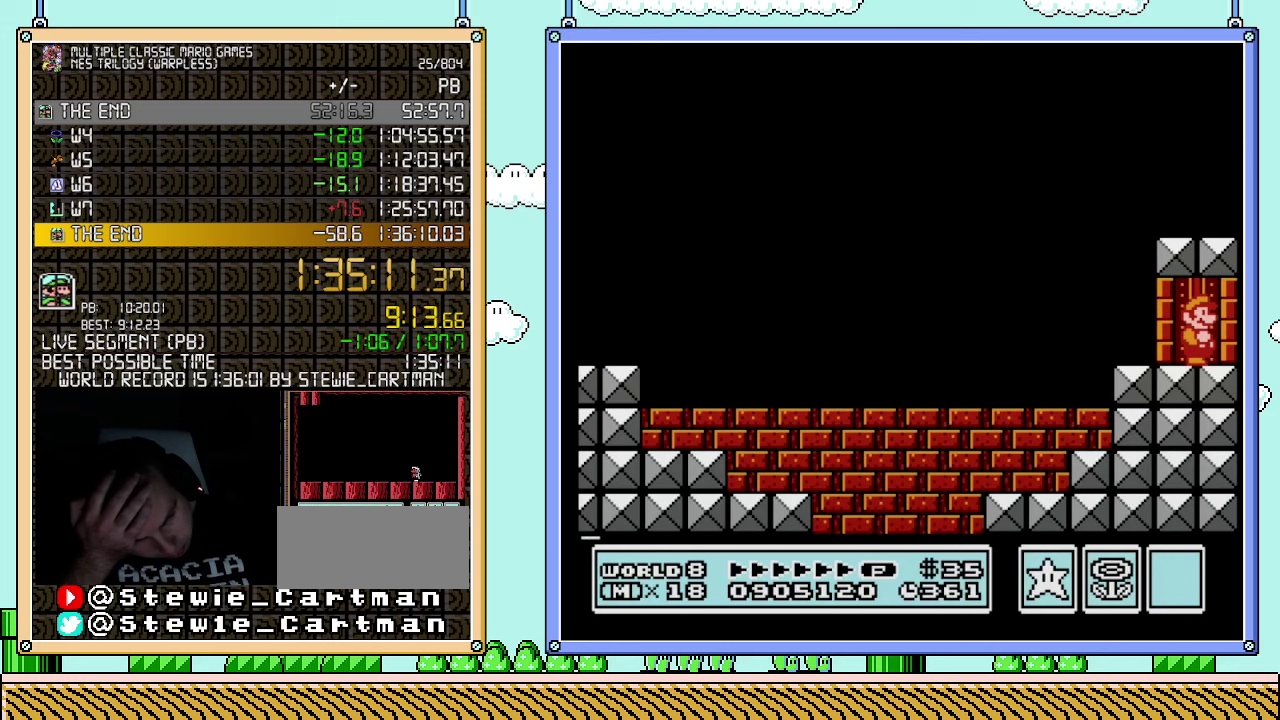
{"buttons": ["DPAD_UP"], "events": []}
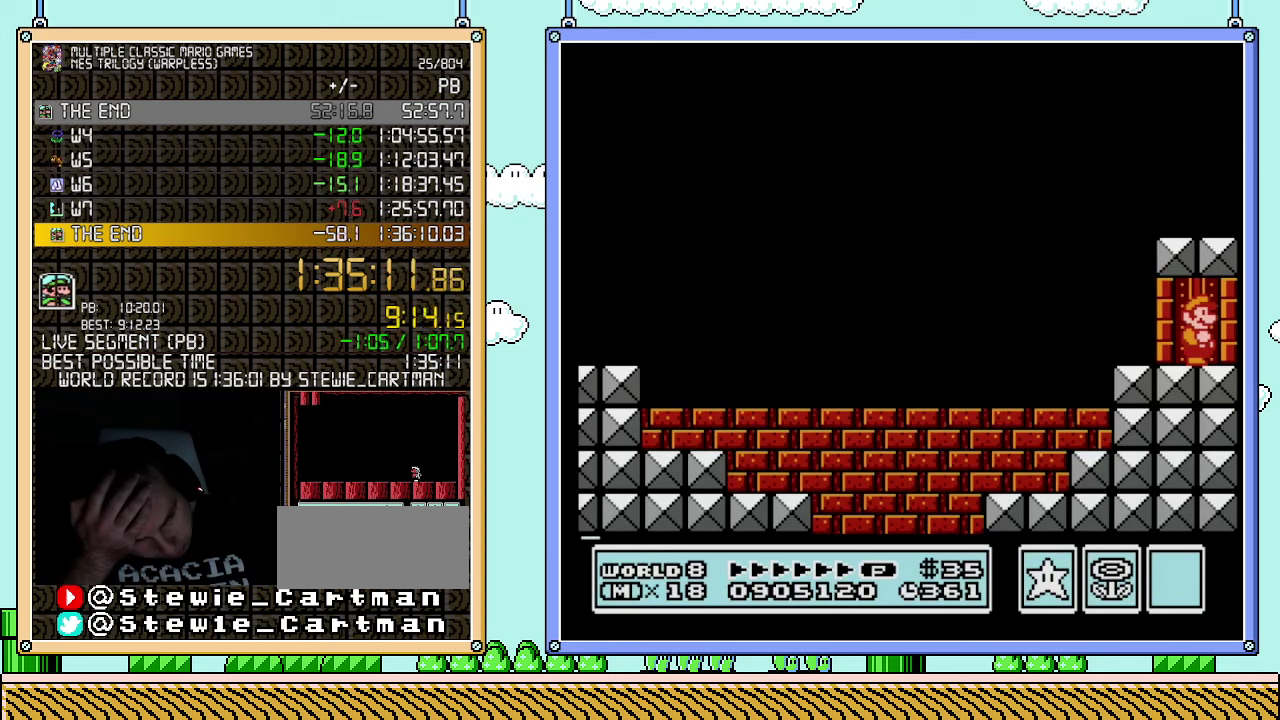
{"buttons": ["DPAD_UP"], "events": []}
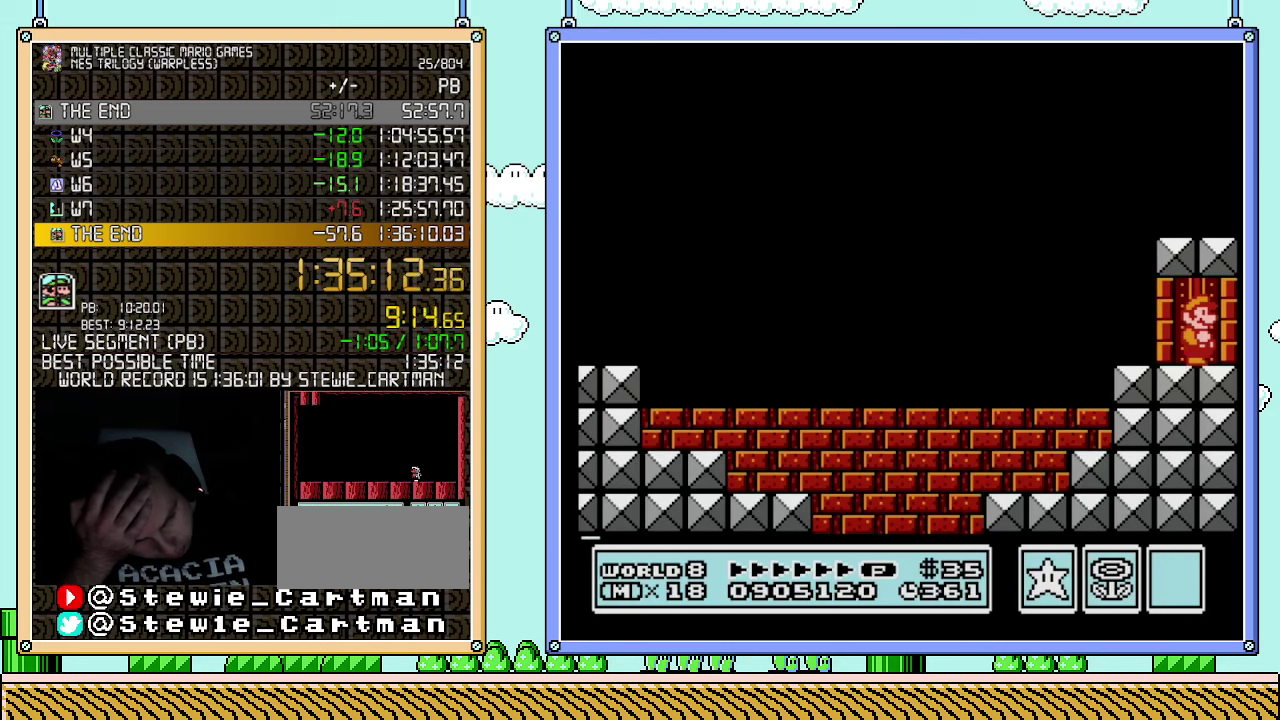
{"buttons": ["DPAD_UP"], "events": []}
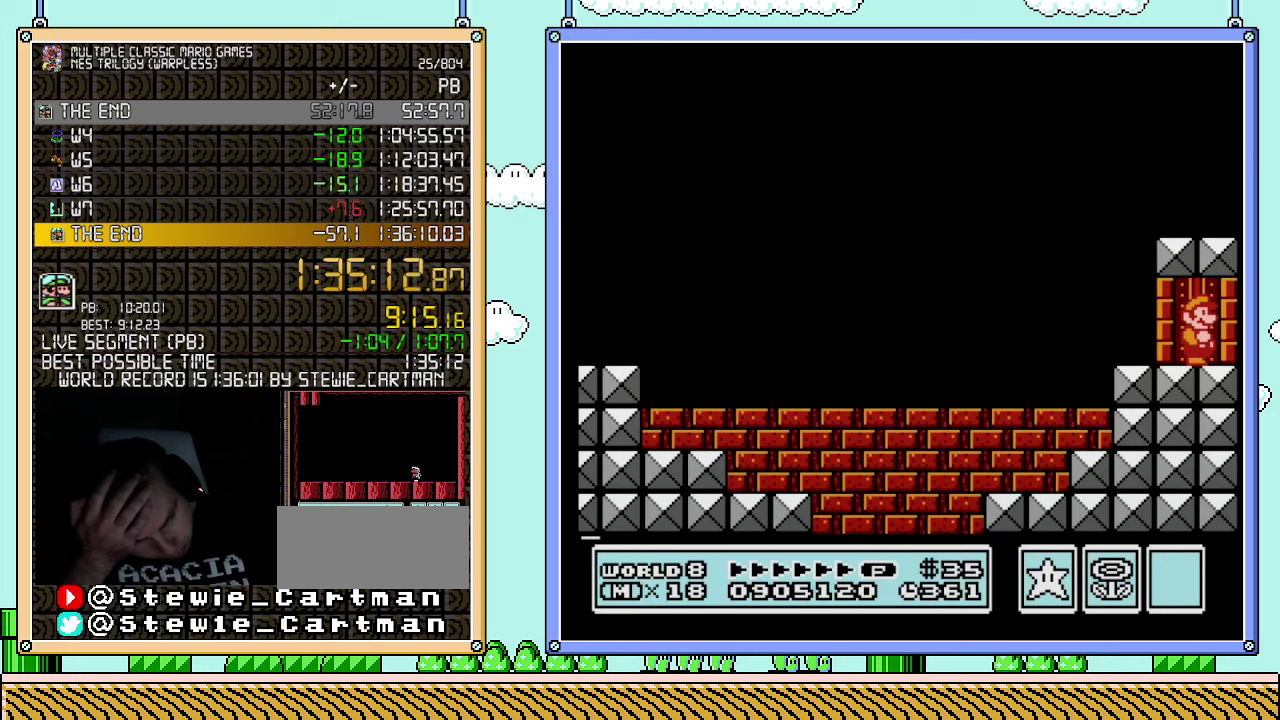
{"buttons": ["DPAD_UP"], "events": []}
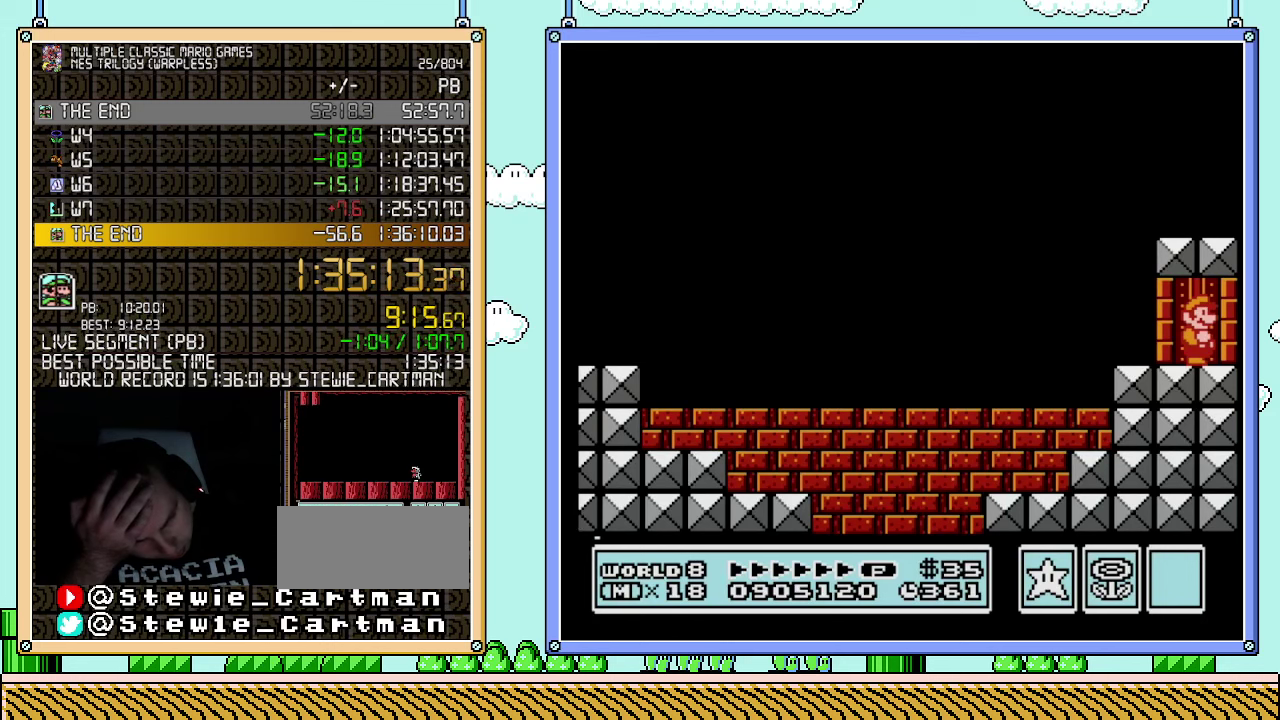
{"buttons": ["DPAD_UP"], "events": []}
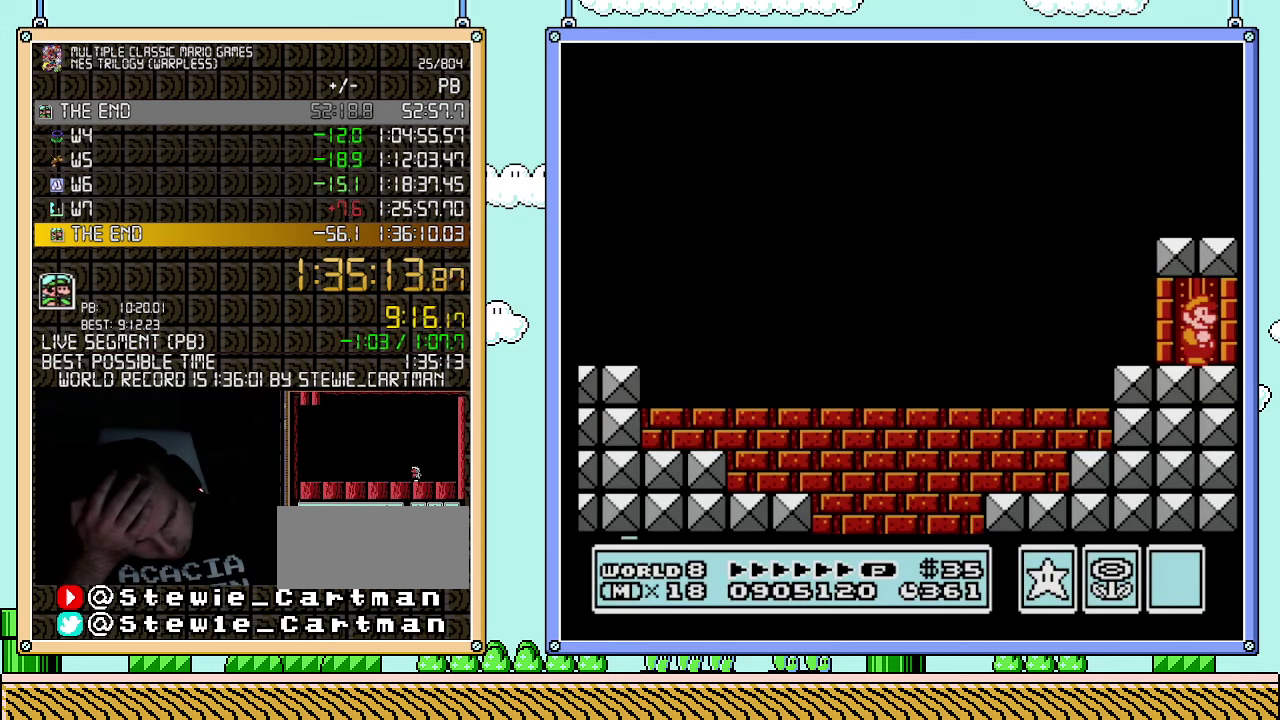
{"buttons": ["DPAD_UP"], "events": []}
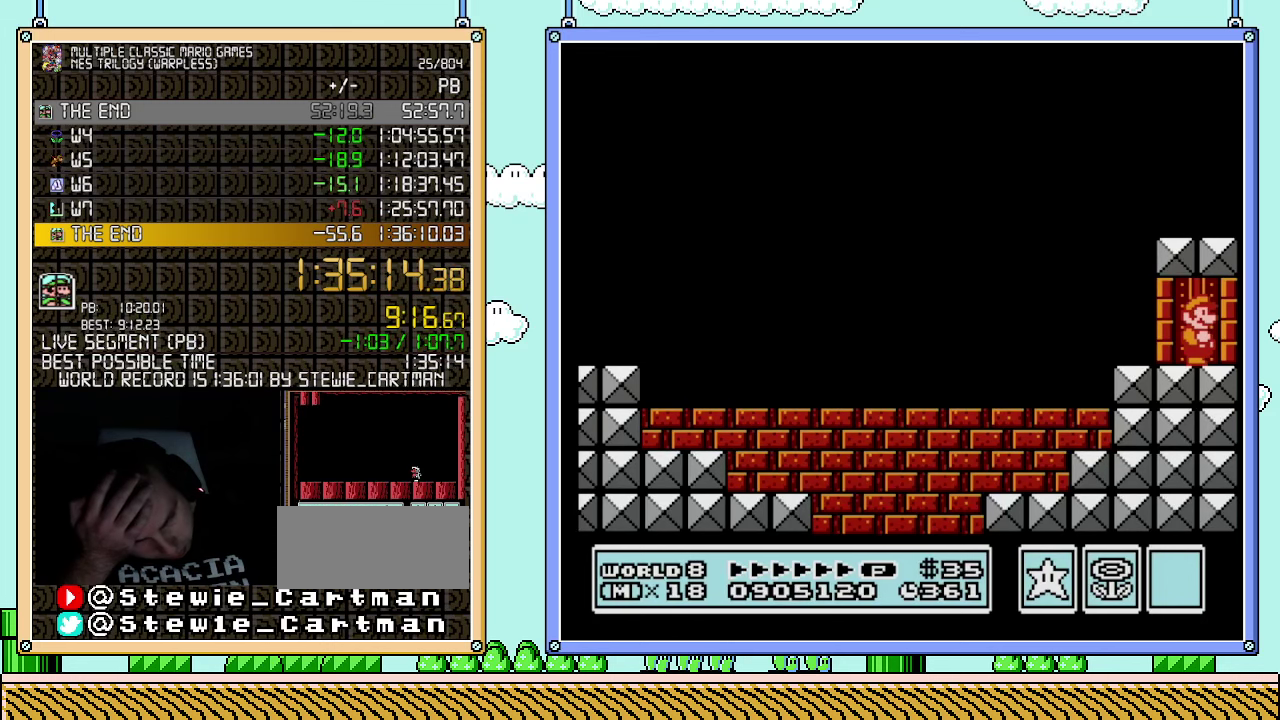
{"buttons": ["DPAD_UP"], "events": []}
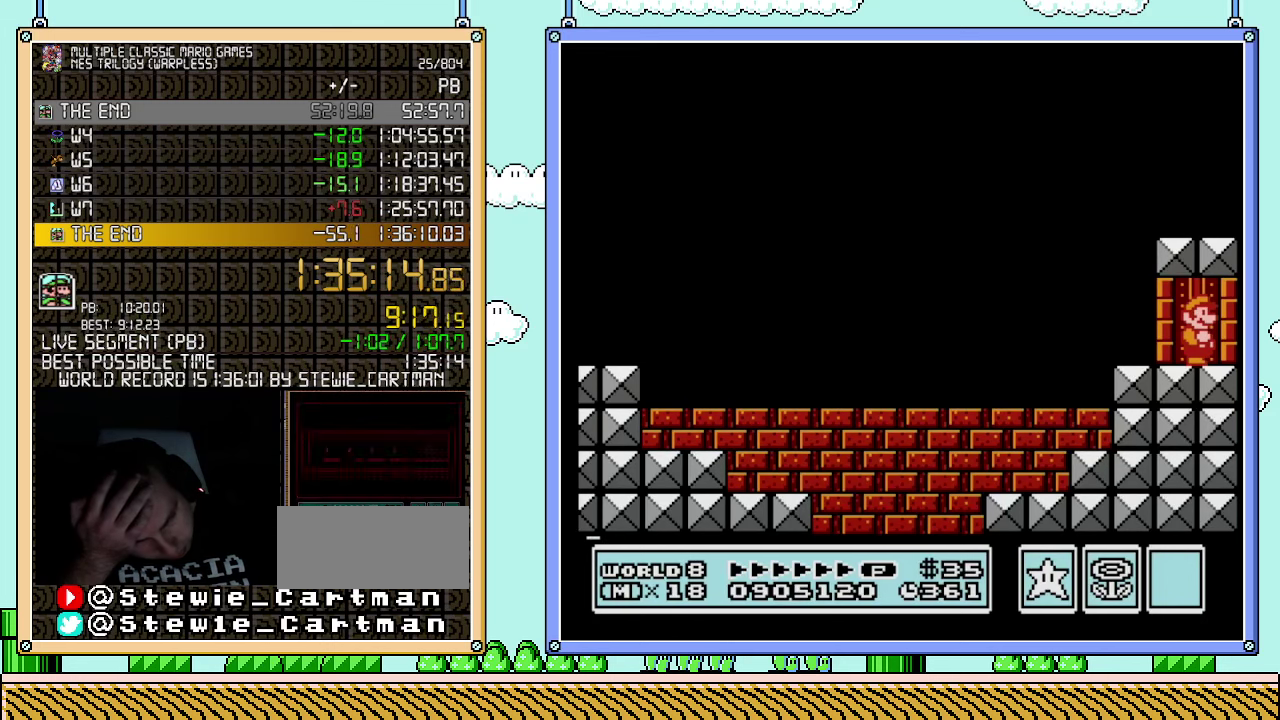
{"buttons": ["DPAD_UP"], "events": []}
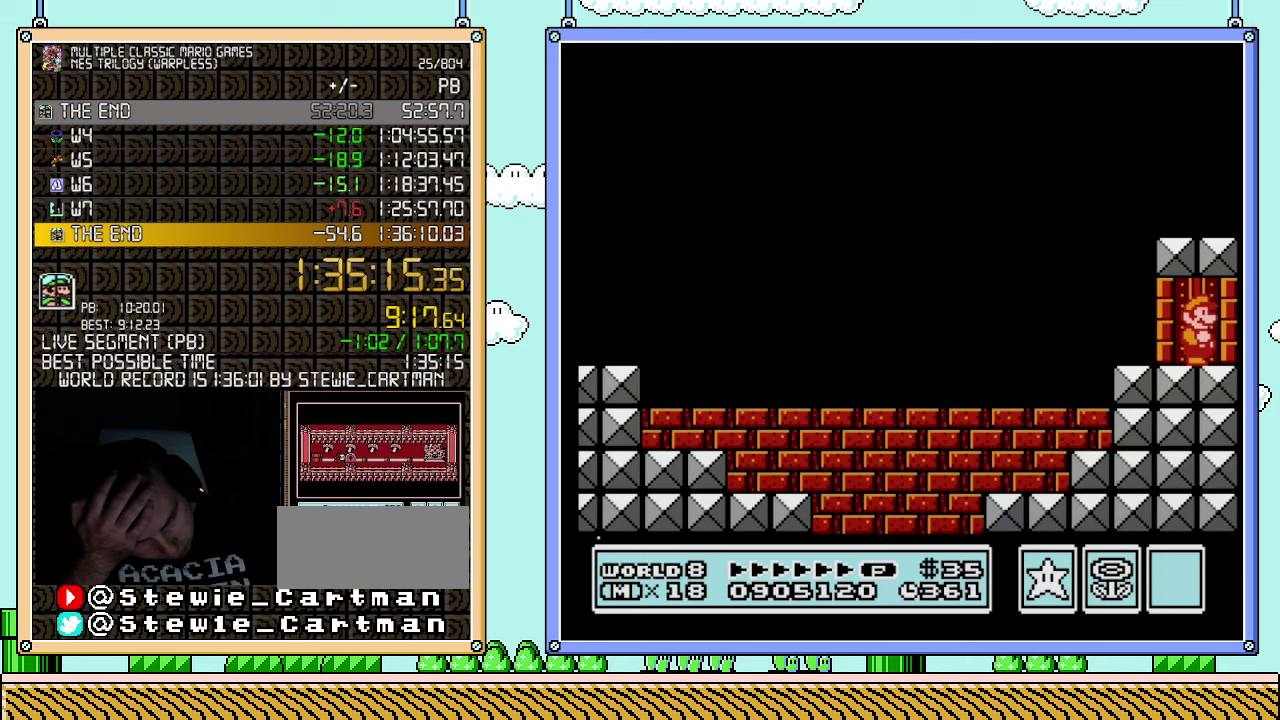
{"buttons": ["DPAD_UP"], "events": []}
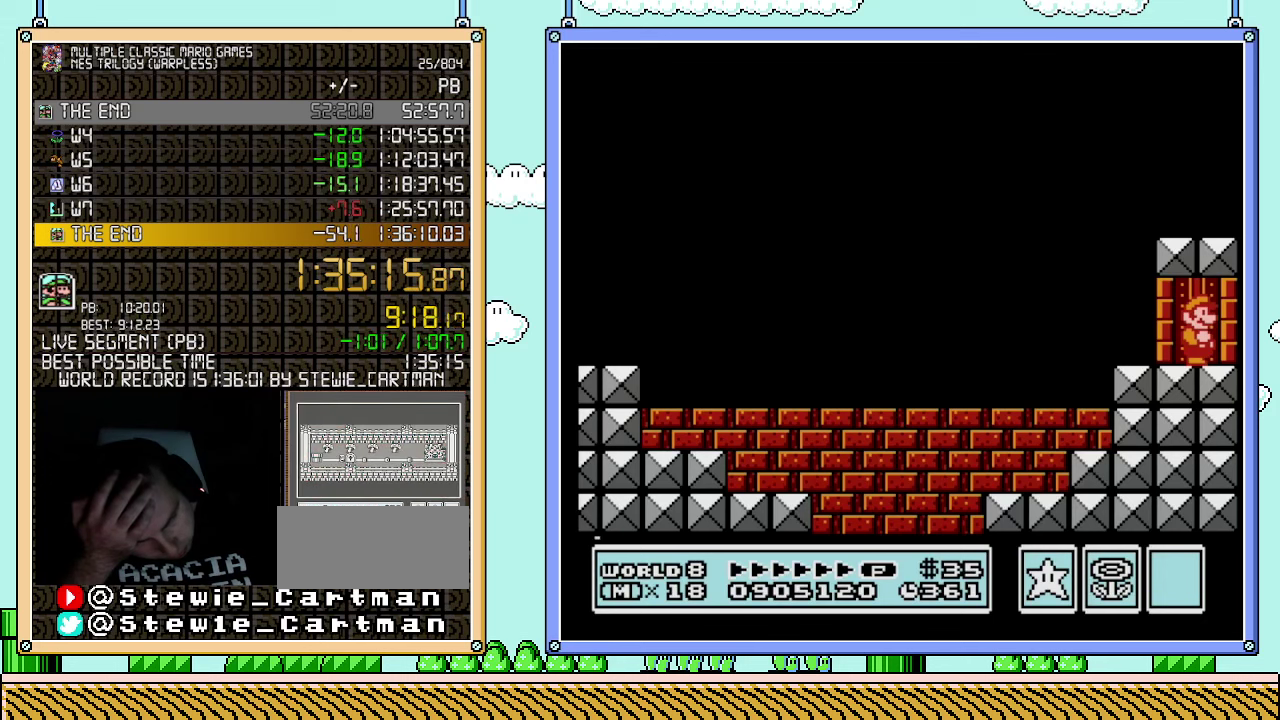
{"buttons": ["DPAD_UP"], "events": []}
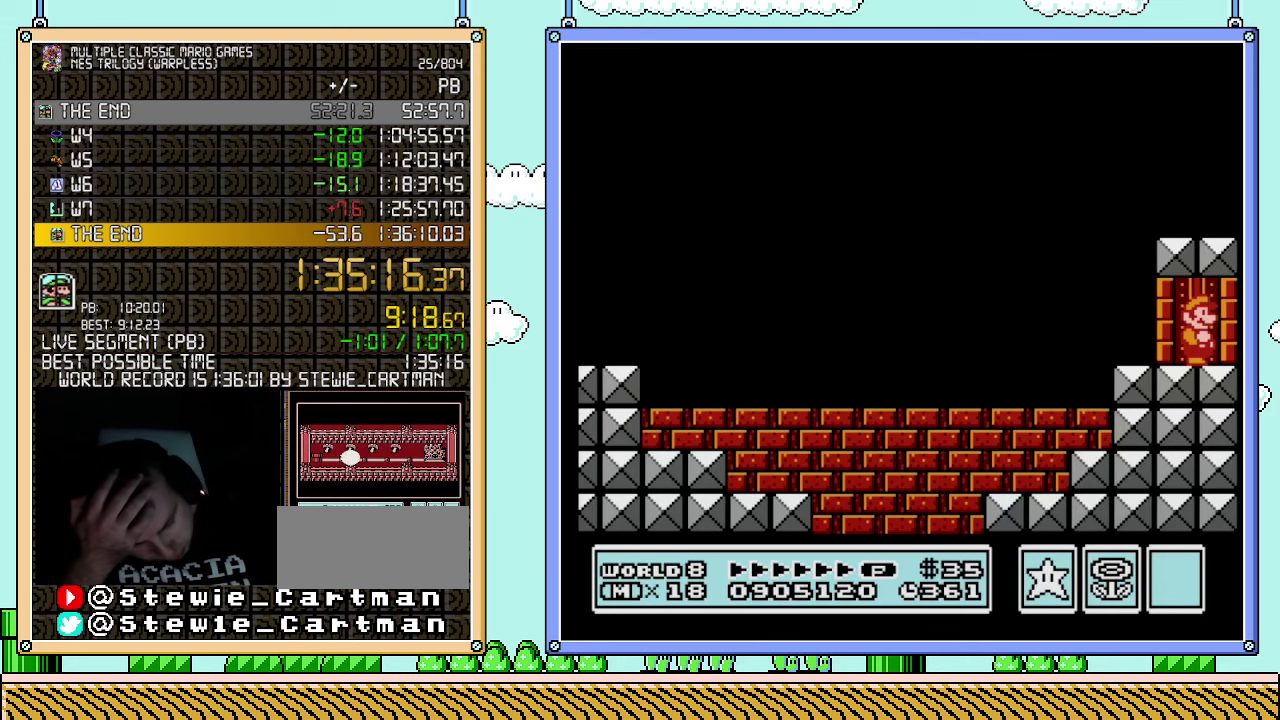
{"buttons": ["DPAD_UP"], "events": []}
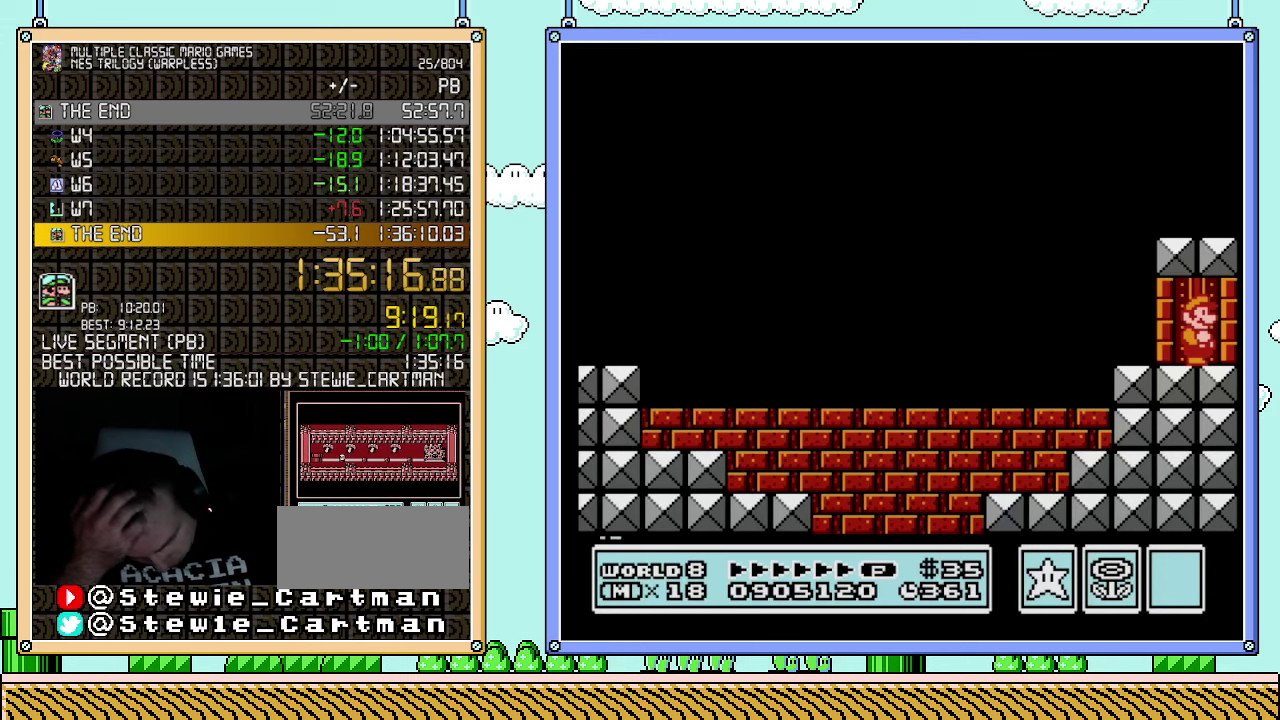
{"buttons": ["DPAD_UP"], "events": []}
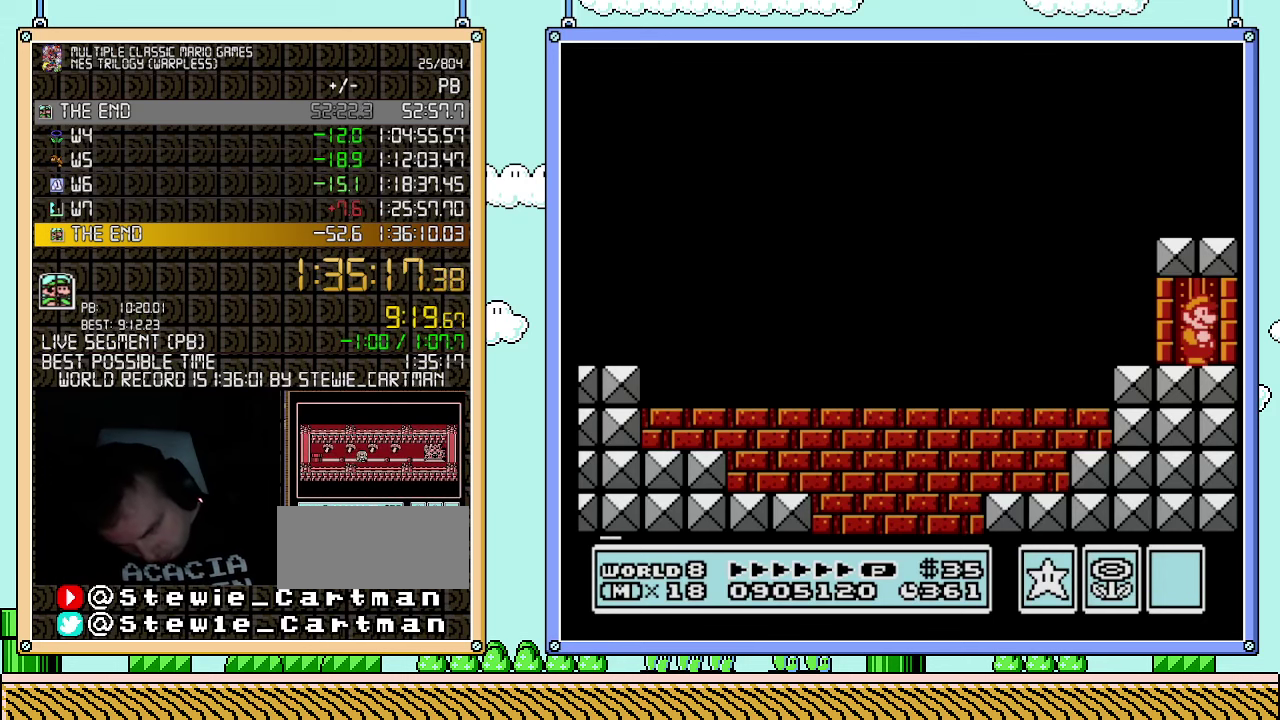
{"buttons": ["DPAD_UP"], "events": []}
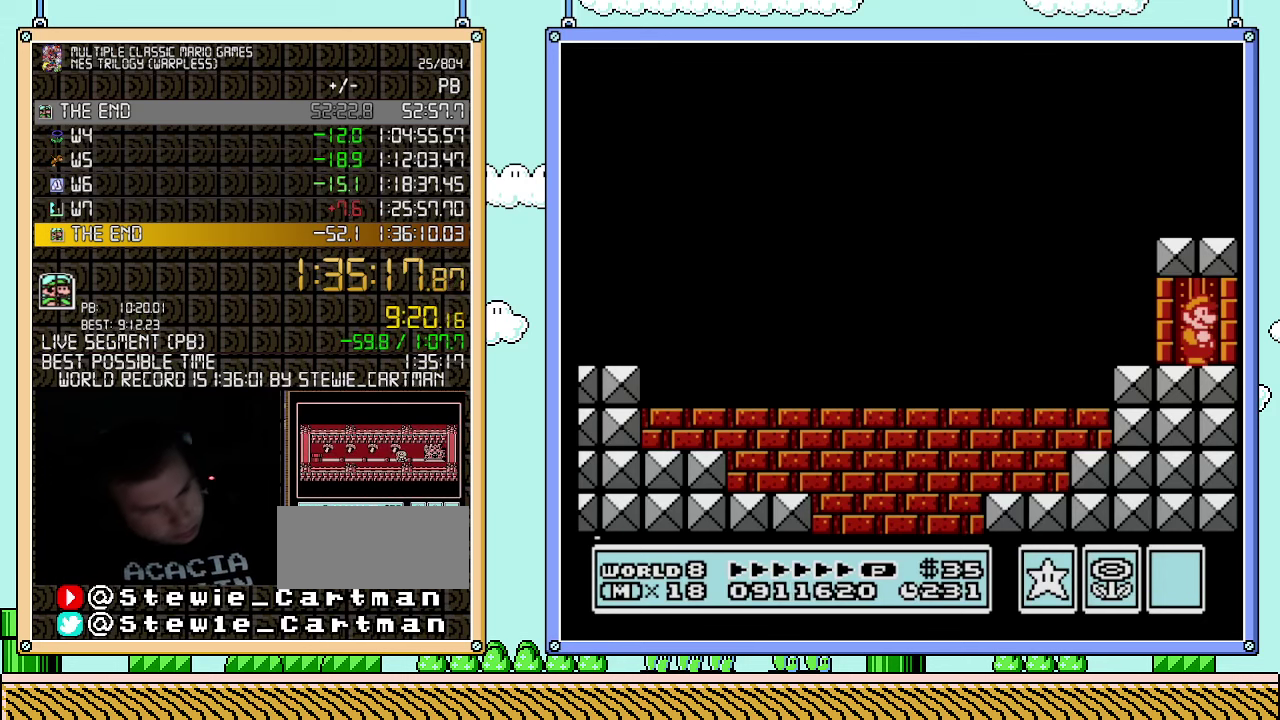
{"buttons": ["DPAD_UP"], "events": []}
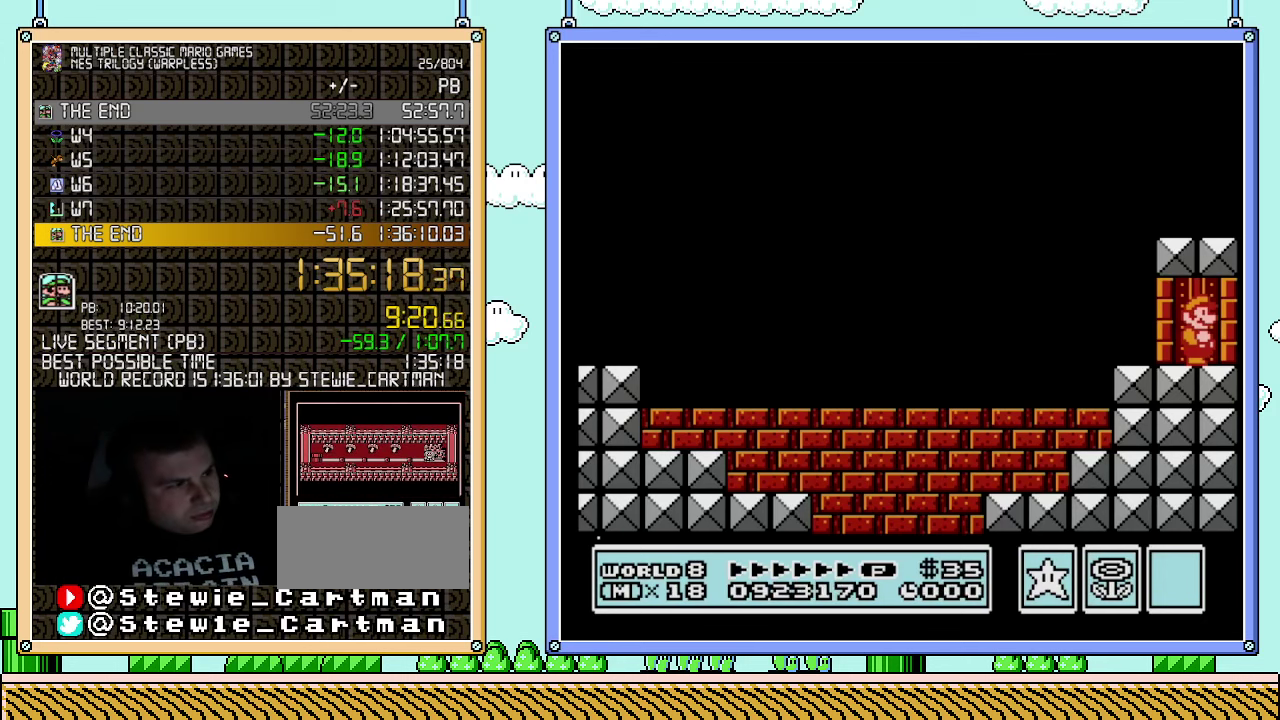
{"buttons": ["DPAD_UP"], "events": []}
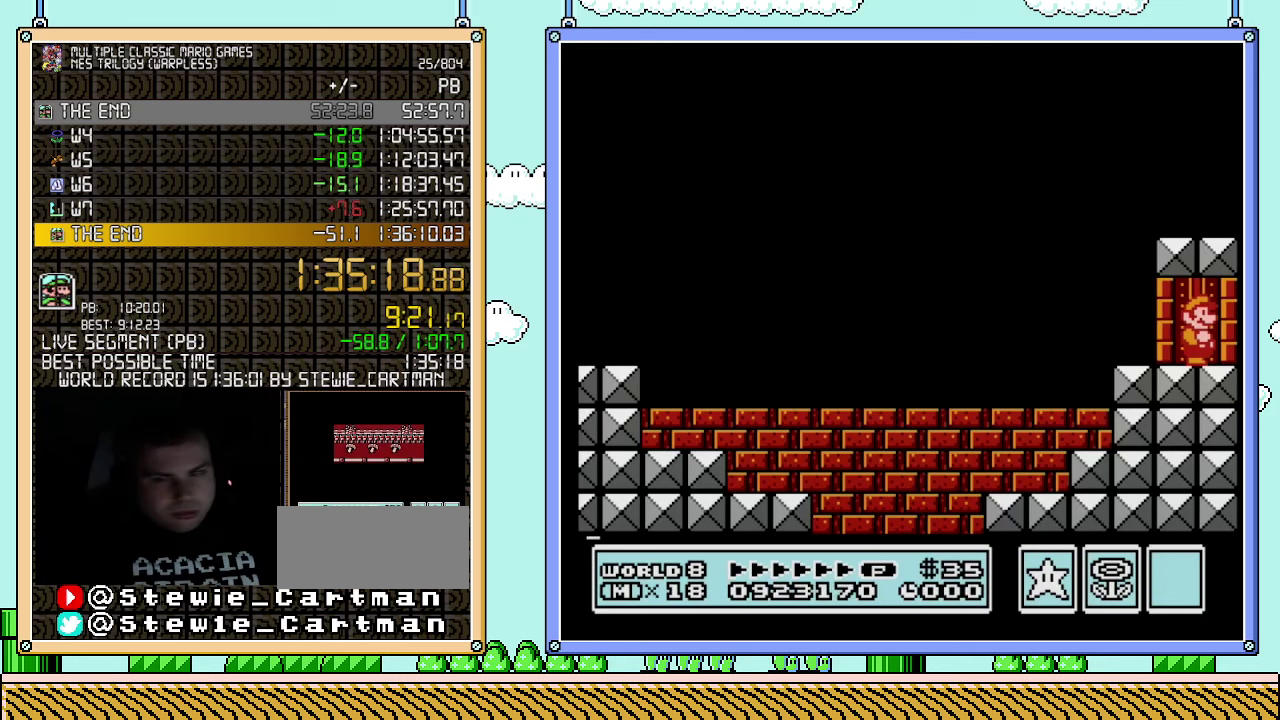
{"buttons": ["DPAD_UP"], "events": []}
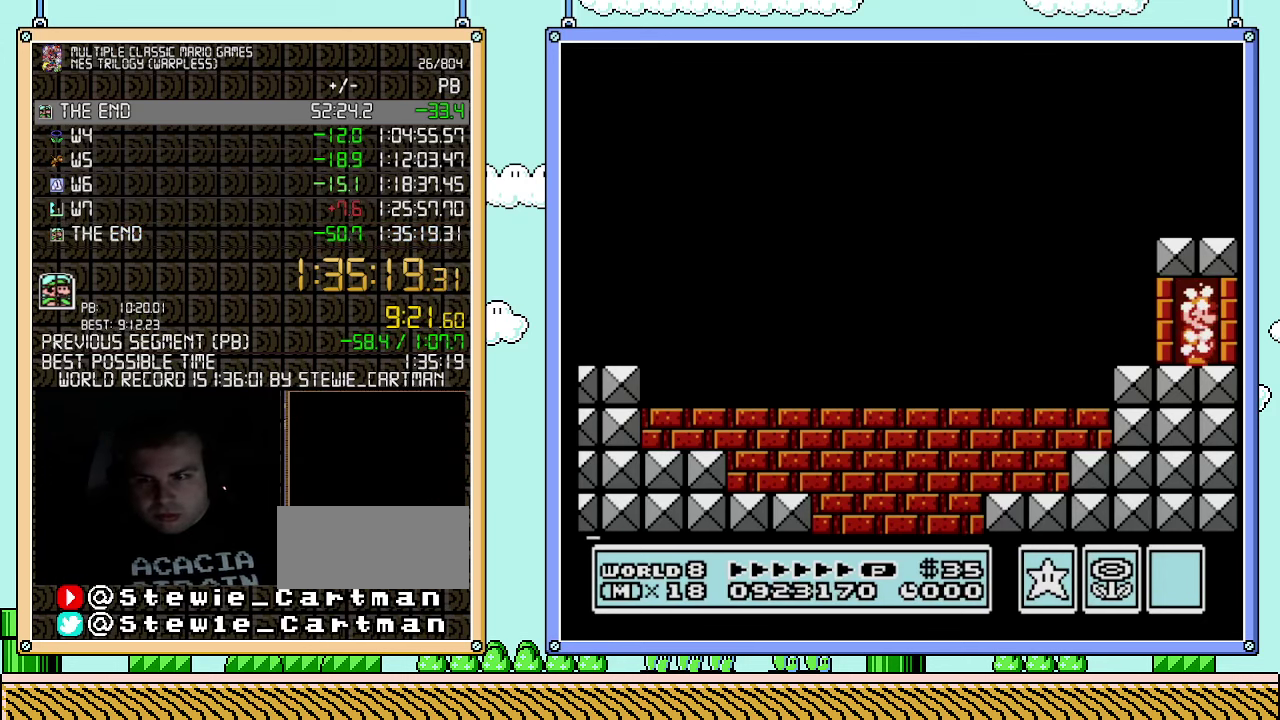
{"buttons": ["DPAD_UP"], "events": []}
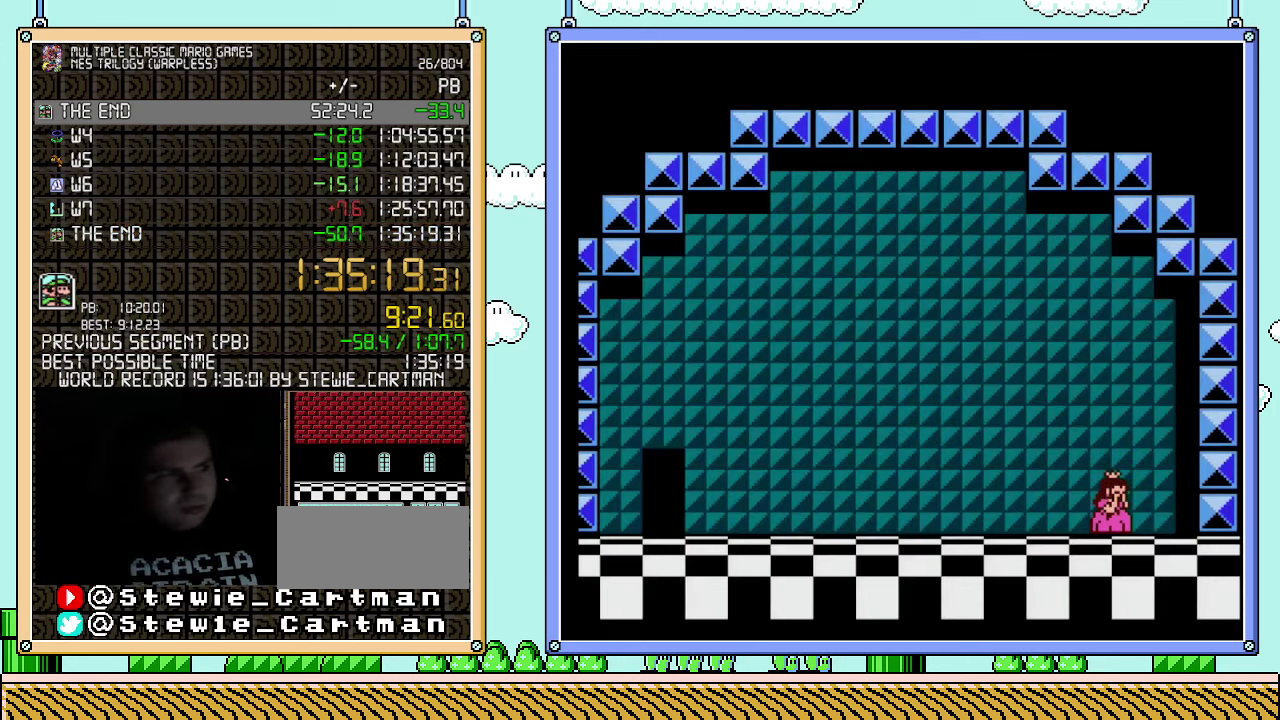
{"buttons": [], "events": [[100, "DPAD_UP", "up"]]}